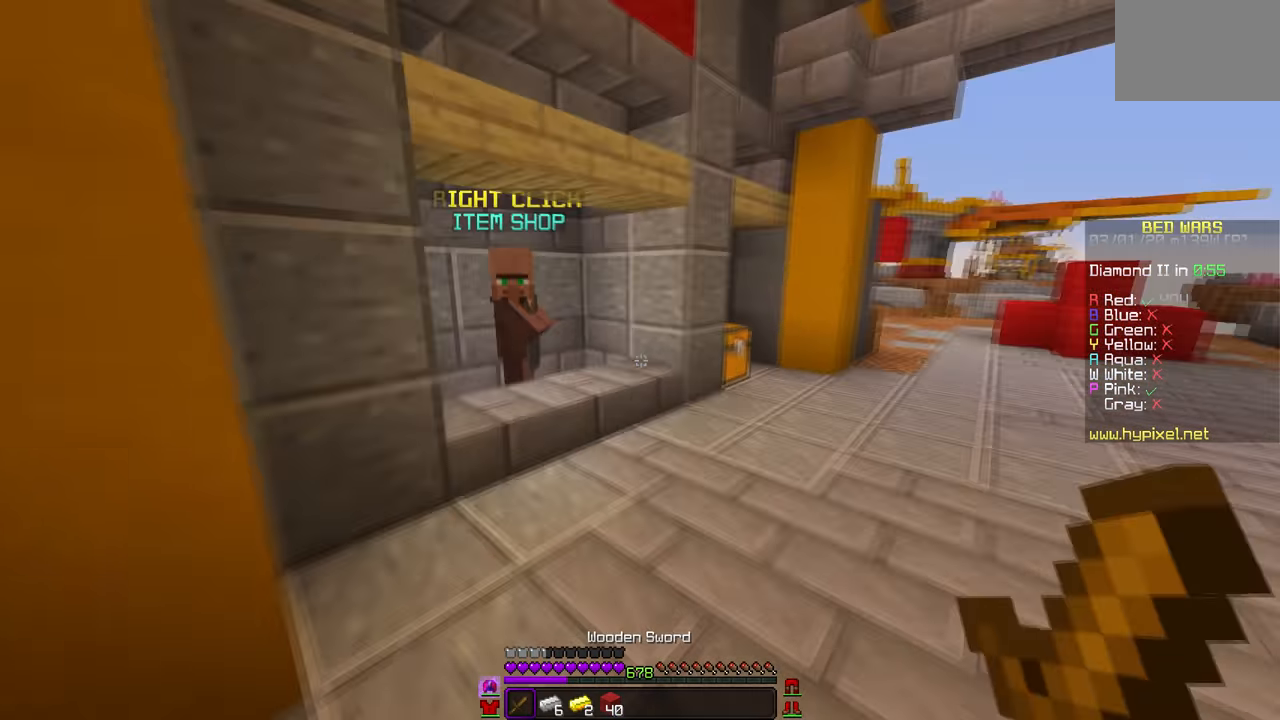
Gameplay with keyboard and mouse; each line is a JSON object with the keys and mouse buttons held at the frame after it. "events" lists presses ("down") and releases ("up") of "mouse_left" and "mouse_right" between this image and that frame as [ms after this image, input, new state], when the widget could be followed in between. "mouse_left", "mouse_right" = the "left", "right" buttons of the "mouse" list. No other keys are recorded. Fast repeated clicks can show as one long hold. Mouse movement is not recorded.
{"keys": [], "mouse": ["left"], "events": [[17, "mouse_left", "down"]]}
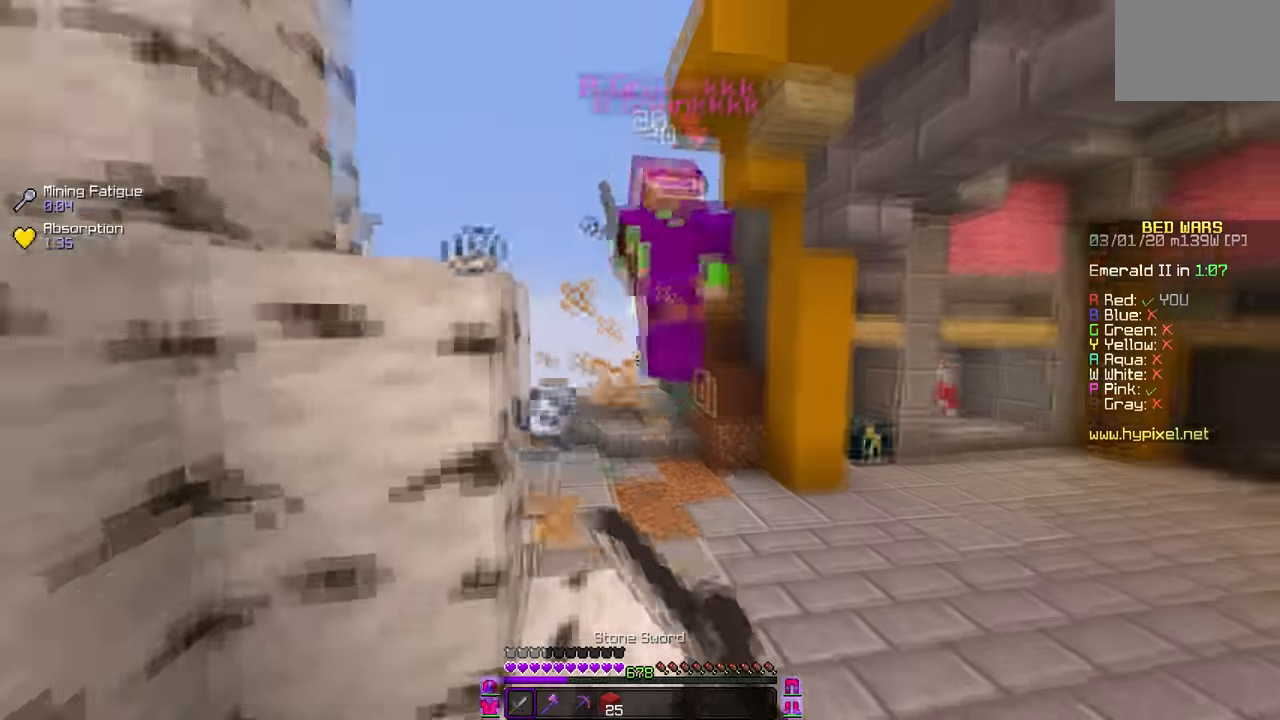
{"keys": [], "mouse": [], "events": [[201, "mouse_left", "up"]]}
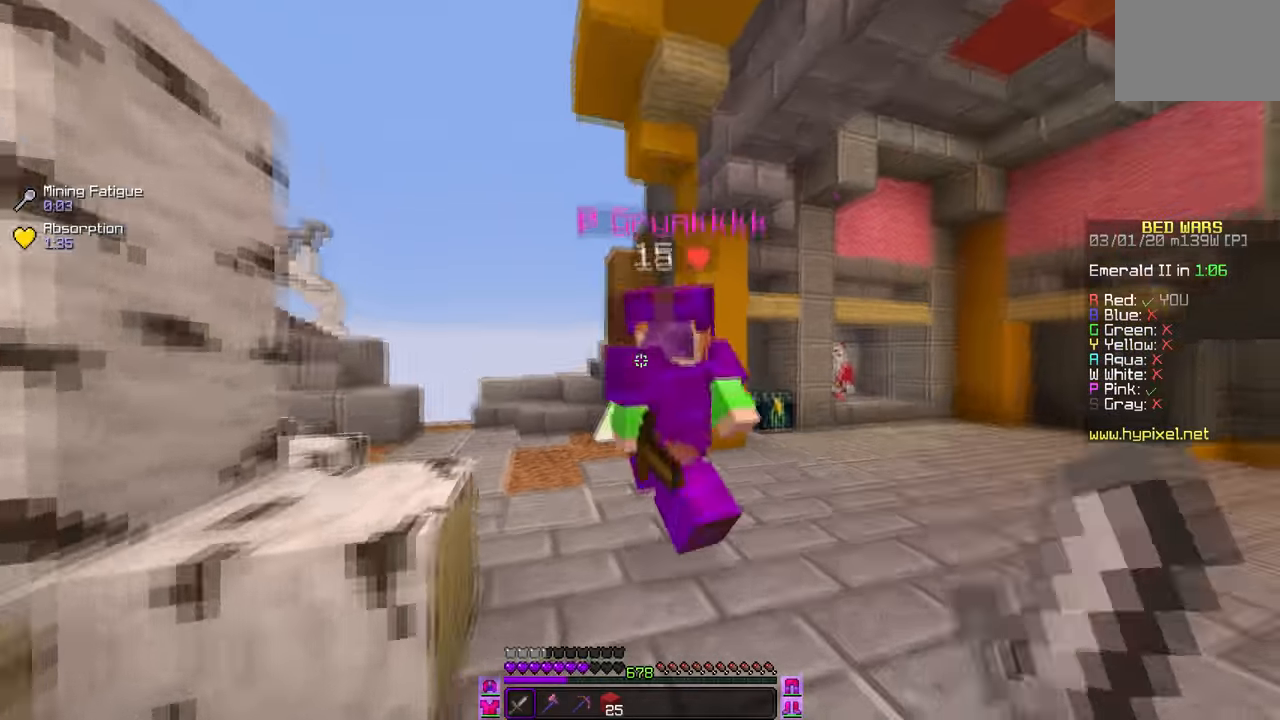
{"keys": [], "mouse": [], "events": [[17, "mouse_left", "down"], [500, "mouse_left", "up"]]}
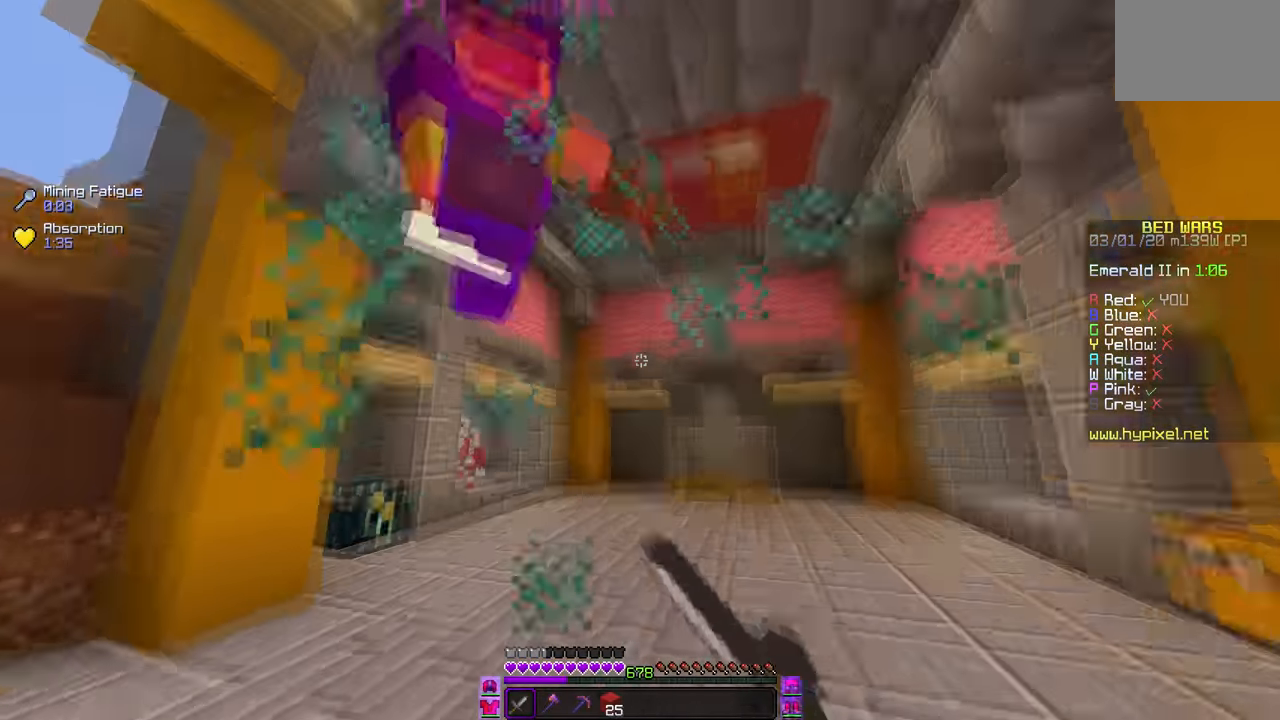
{"keys": [], "mouse": ["left"], "events": [[67, "mouse_left", "down"], [201, "mouse_left", "up"], [267, "mouse_left", "down"]]}
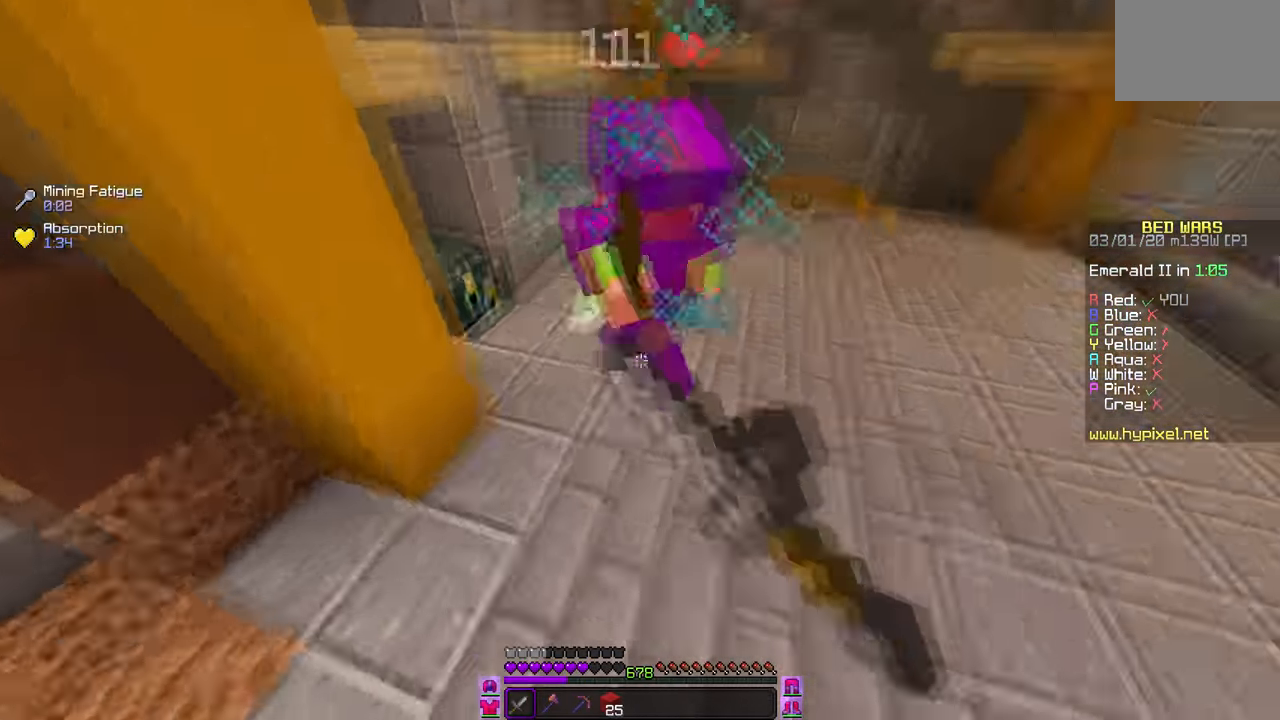
{"keys": [], "mouse": ["left"], "events": []}
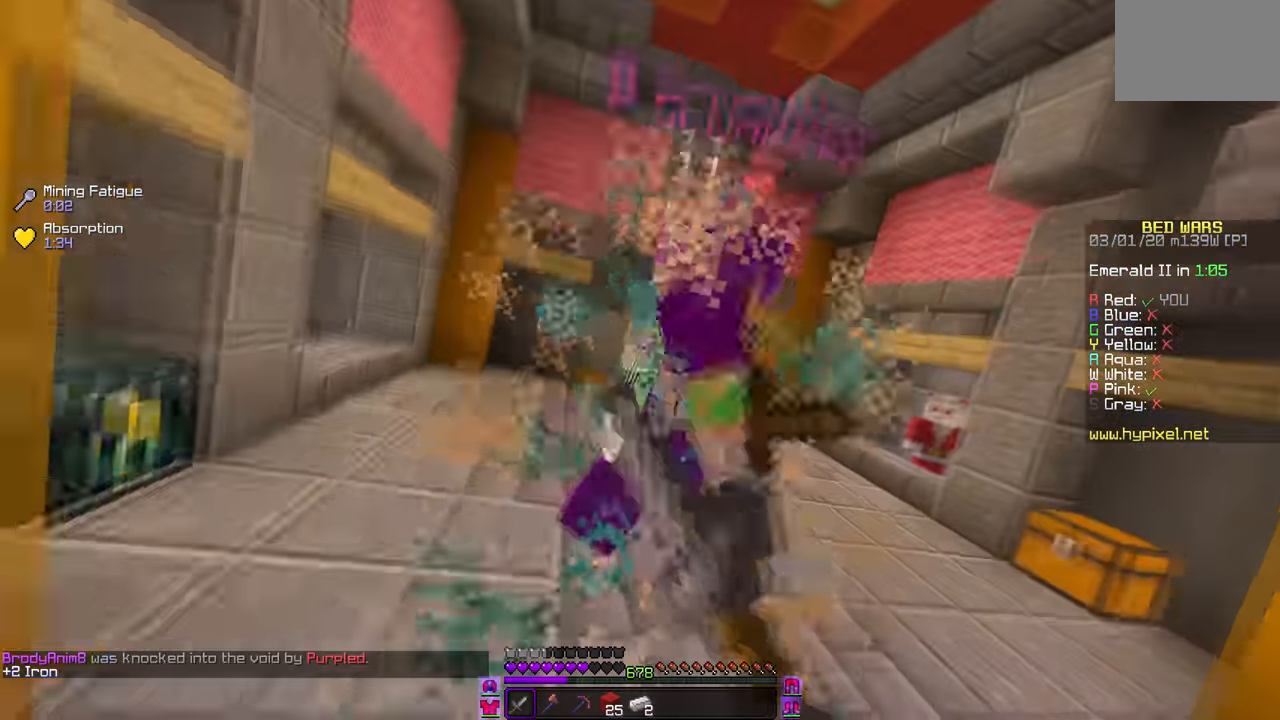
{"keys": [], "mouse": ["left"], "events": []}
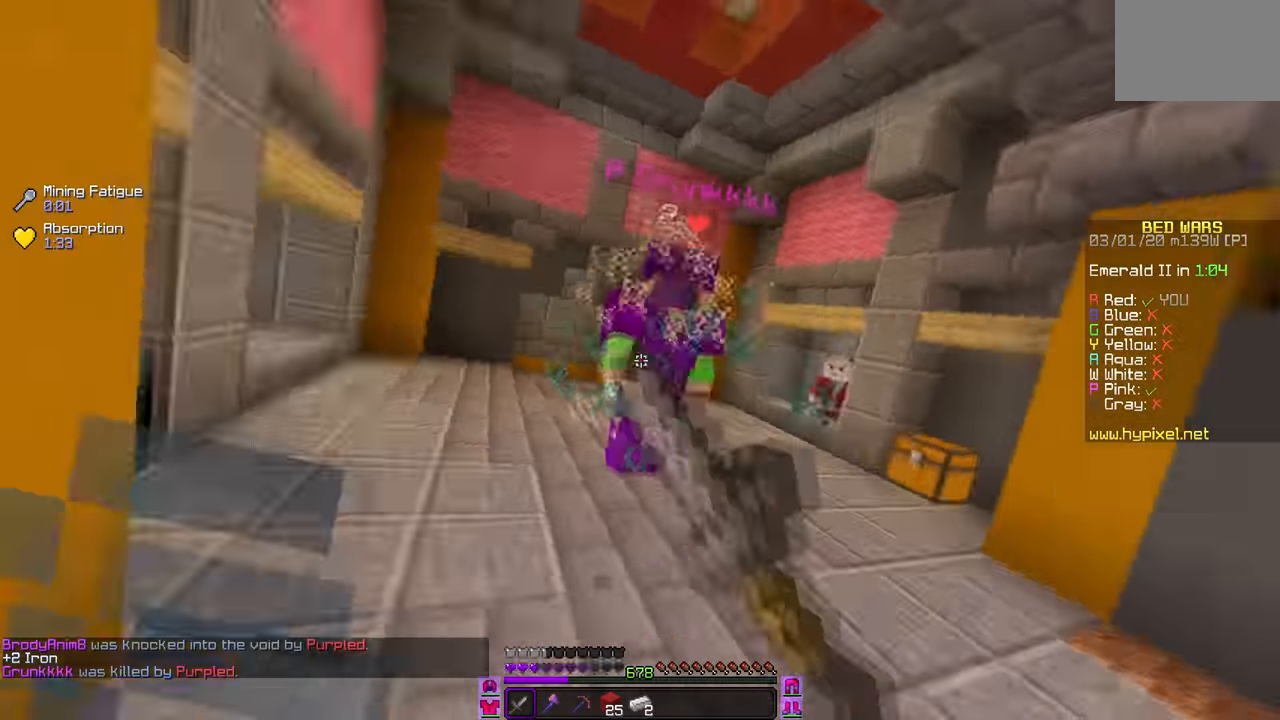
{"keys": [], "mouse": ["left"], "events": [[300, "mouse_left", "up"], [417, "mouse_left", "down"]]}
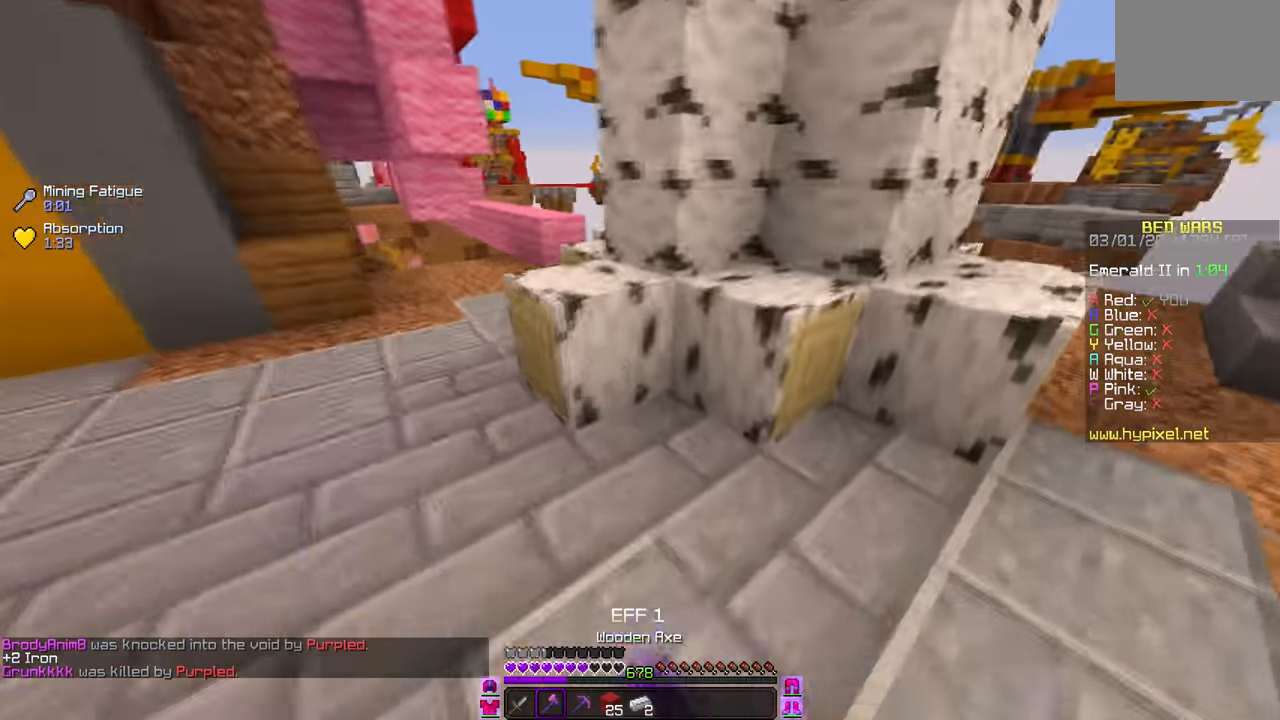
{"keys": [], "mouse": ["left"], "events": []}
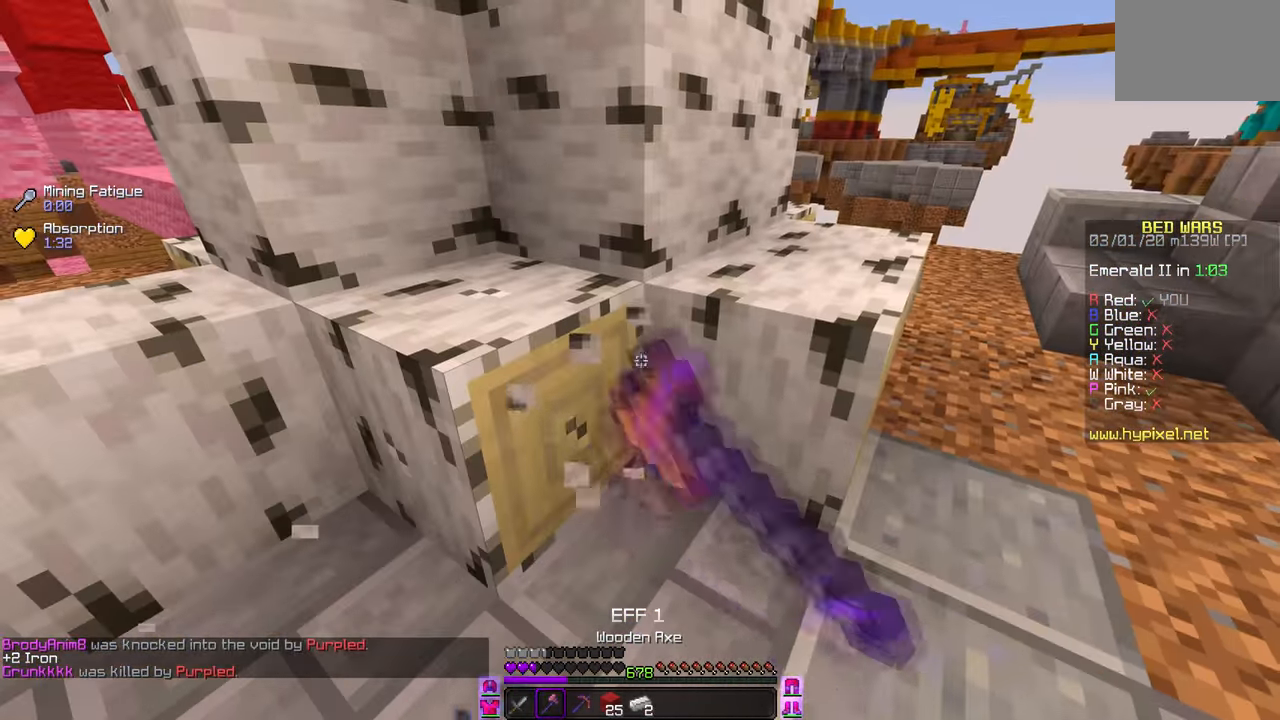
{"keys": [], "mouse": ["left"], "events": []}
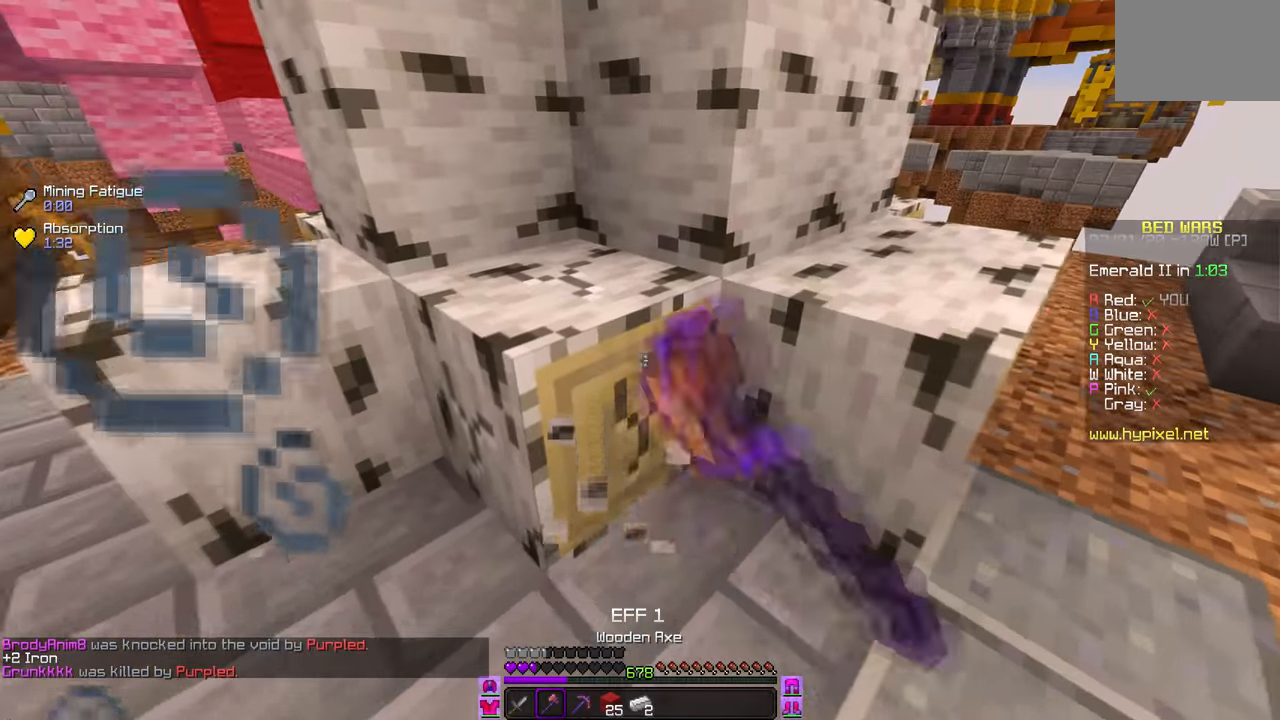
{"keys": [], "mouse": ["left"], "events": []}
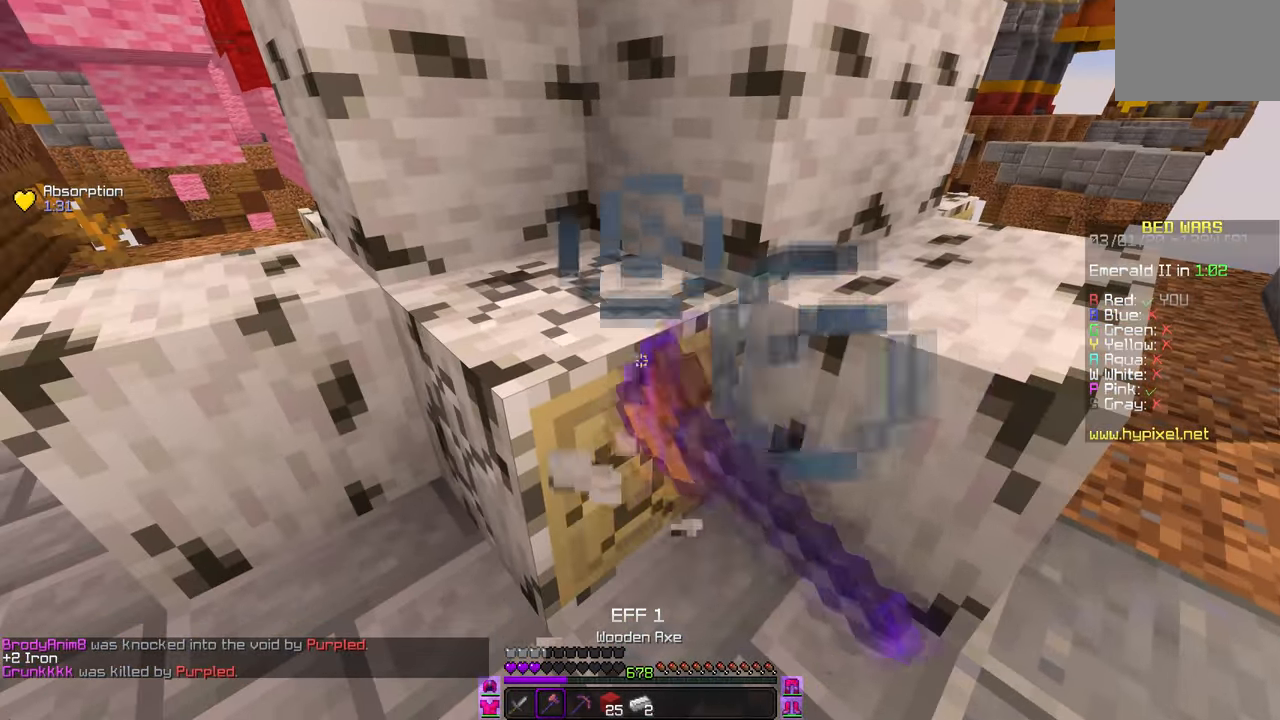
{"keys": [], "mouse": ["left"], "events": []}
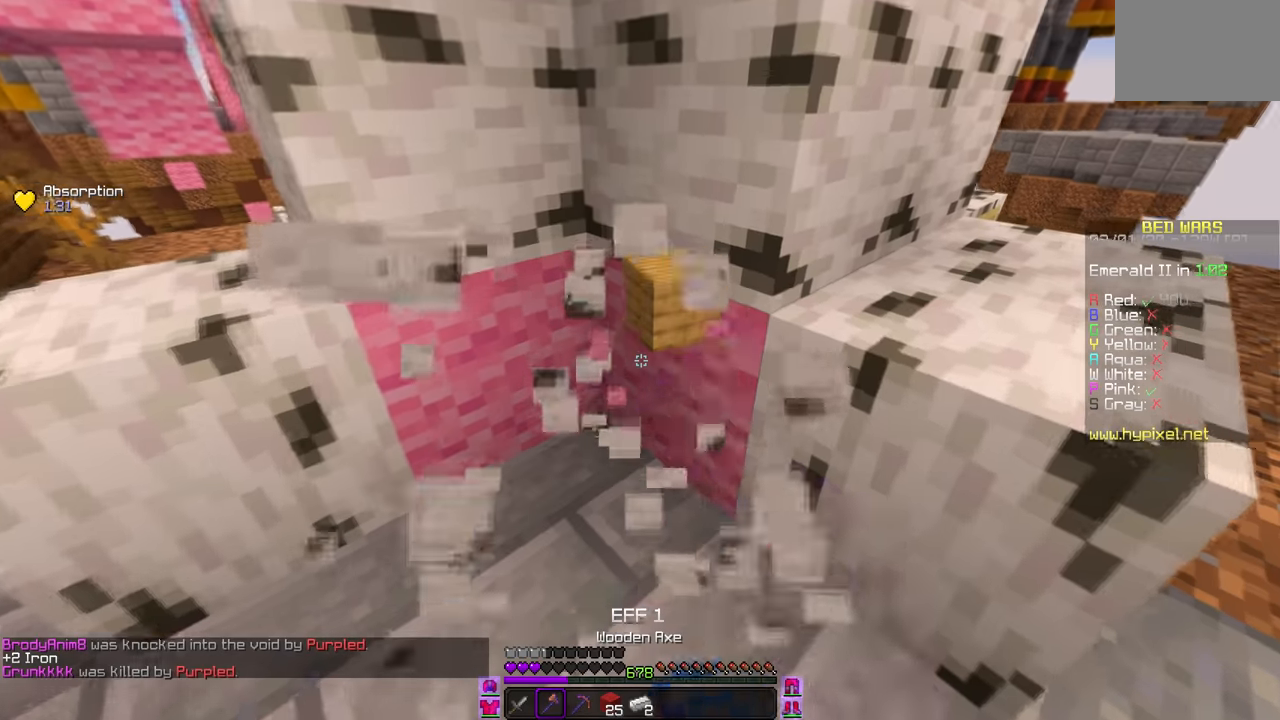
{"keys": [], "mouse": ["left"], "events": []}
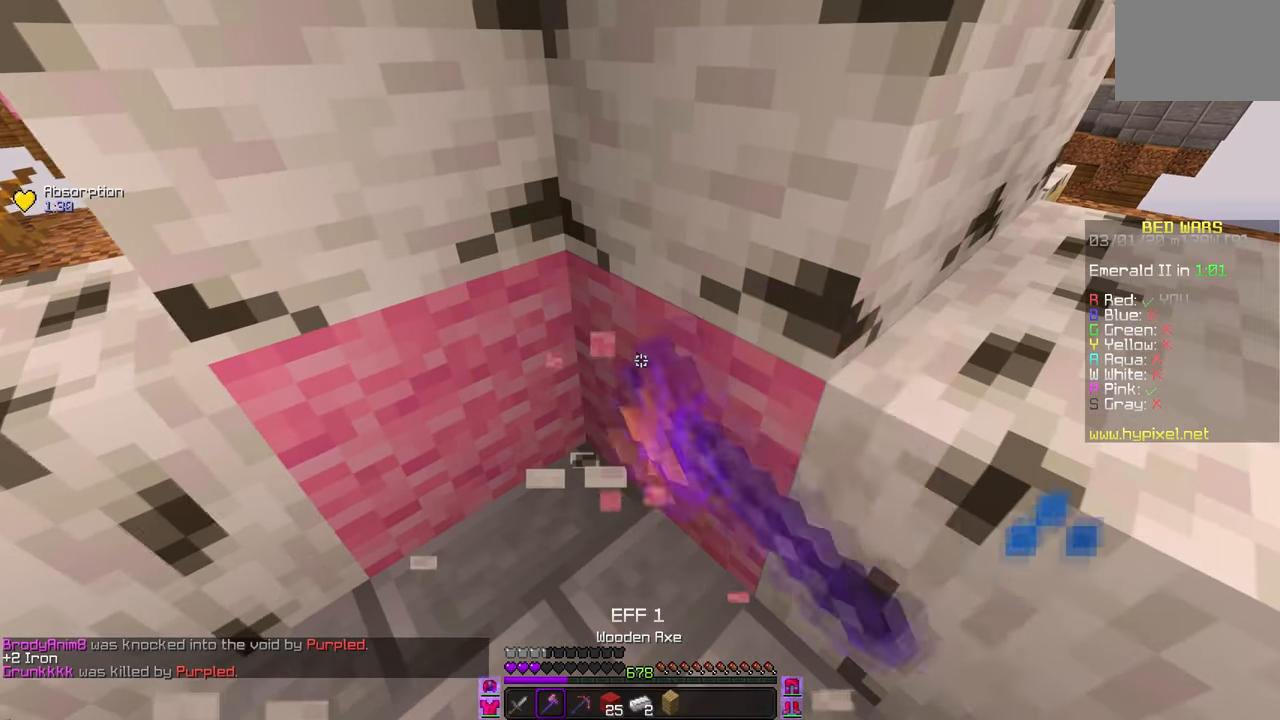
{"keys": [], "mouse": ["left"], "events": []}
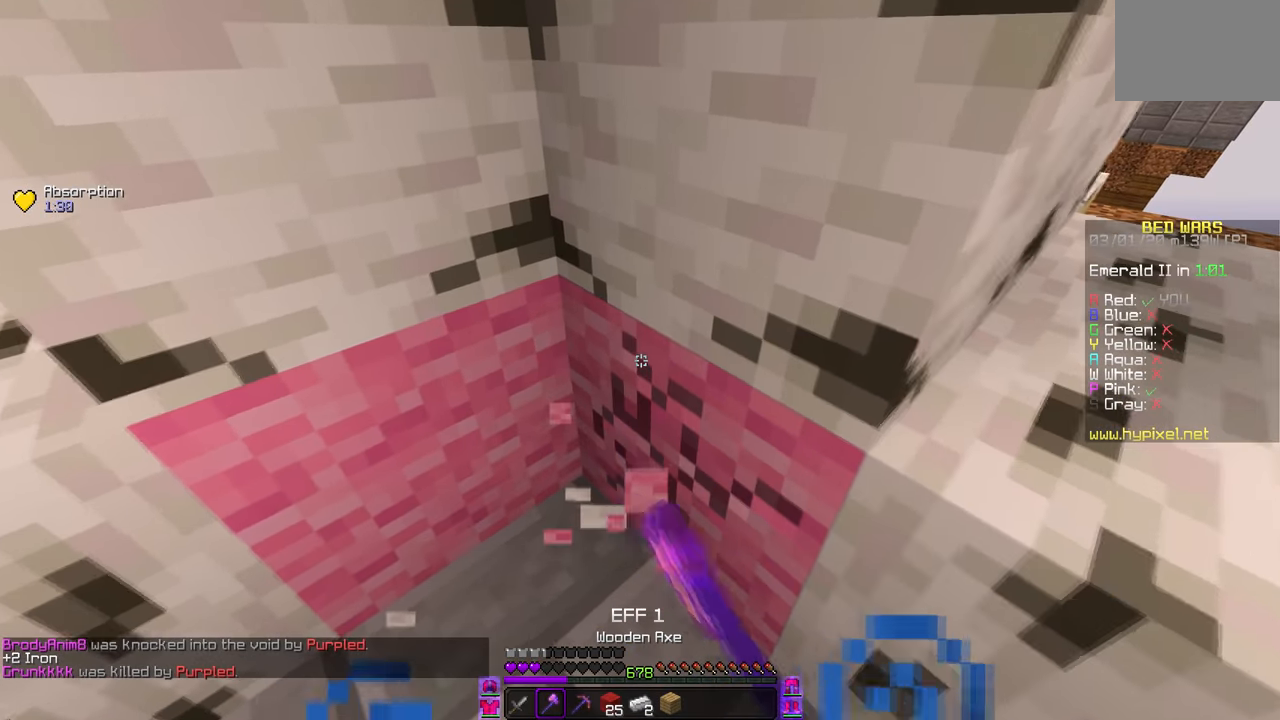
{"keys": [], "mouse": ["right"], "events": [[283, "mouse_left", "up"], [283, "mouse_right", "down"]]}
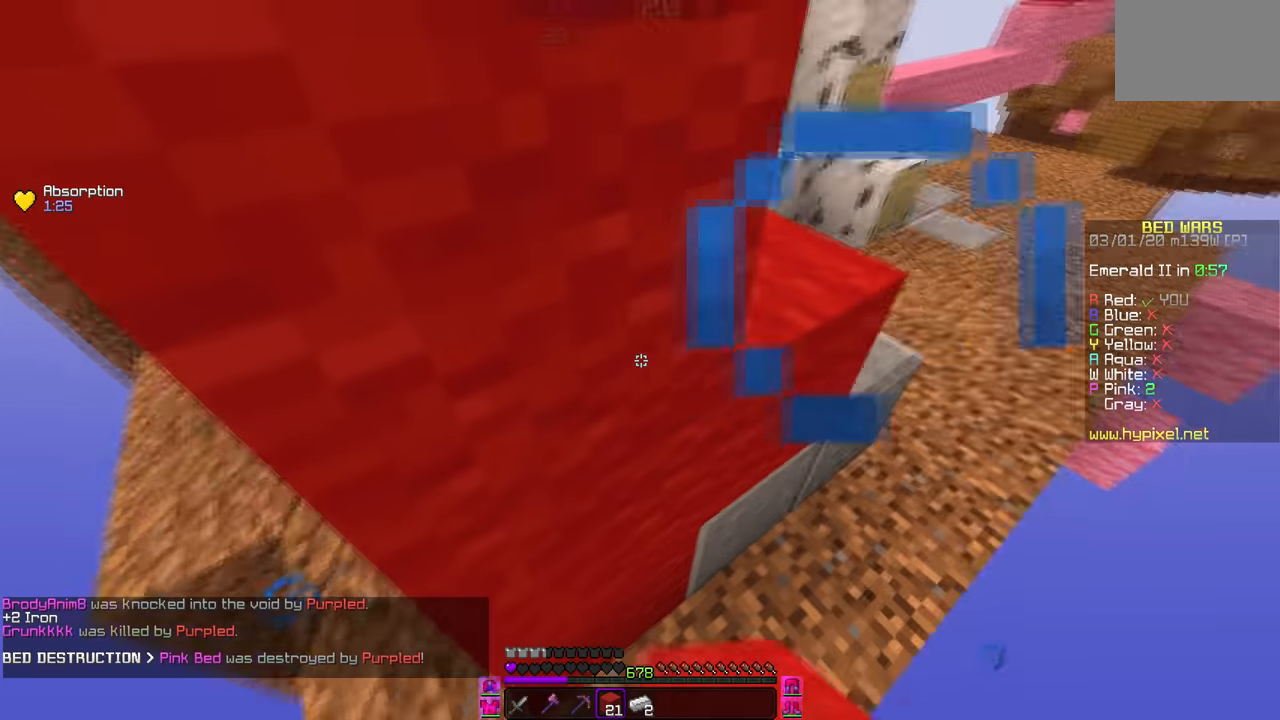
{"keys": [], "mouse": ["right"], "events": []}
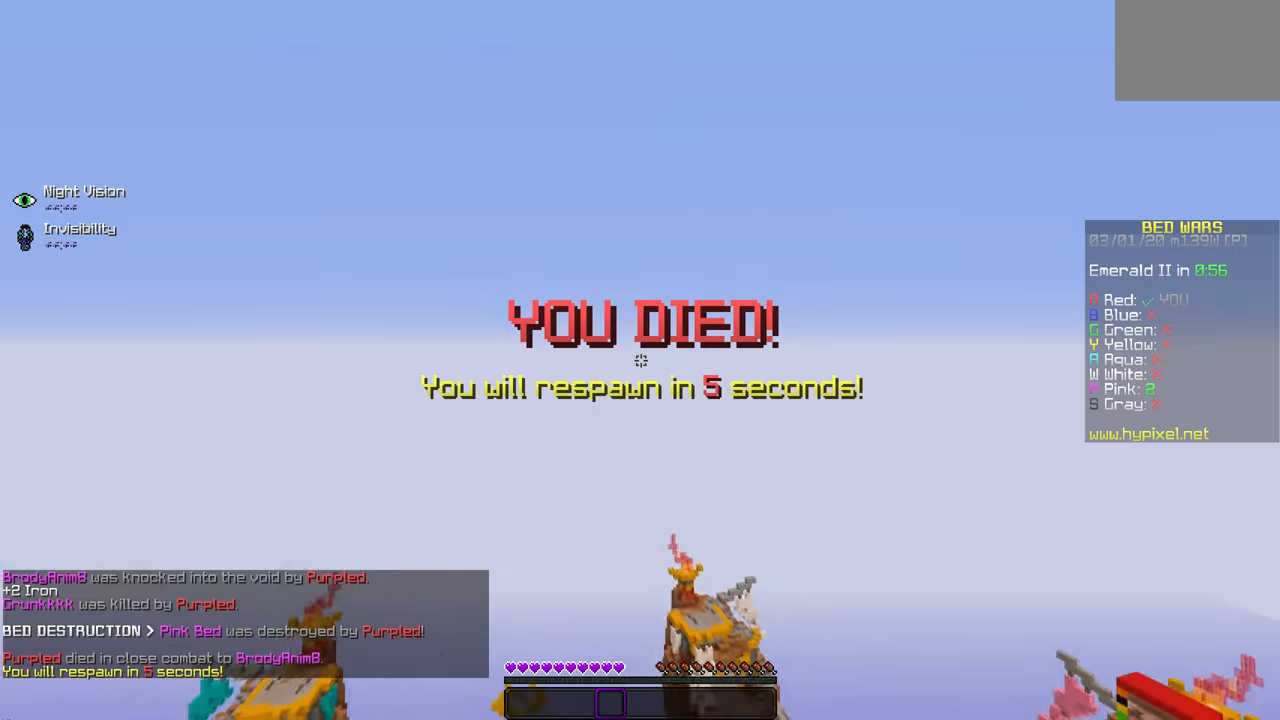
{"keys": [], "mouse": [], "events": [[100, "mouse_right", "up"]]}
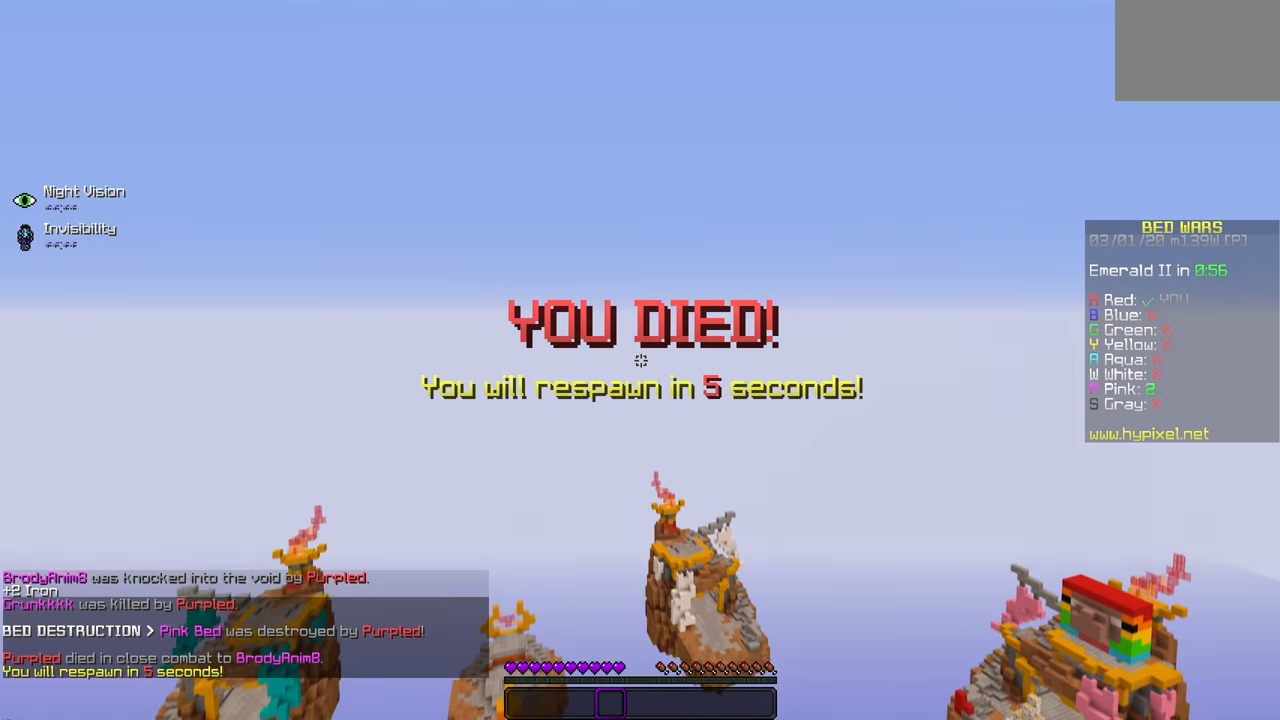
{"keys": [], "mouse": [], "events": []}
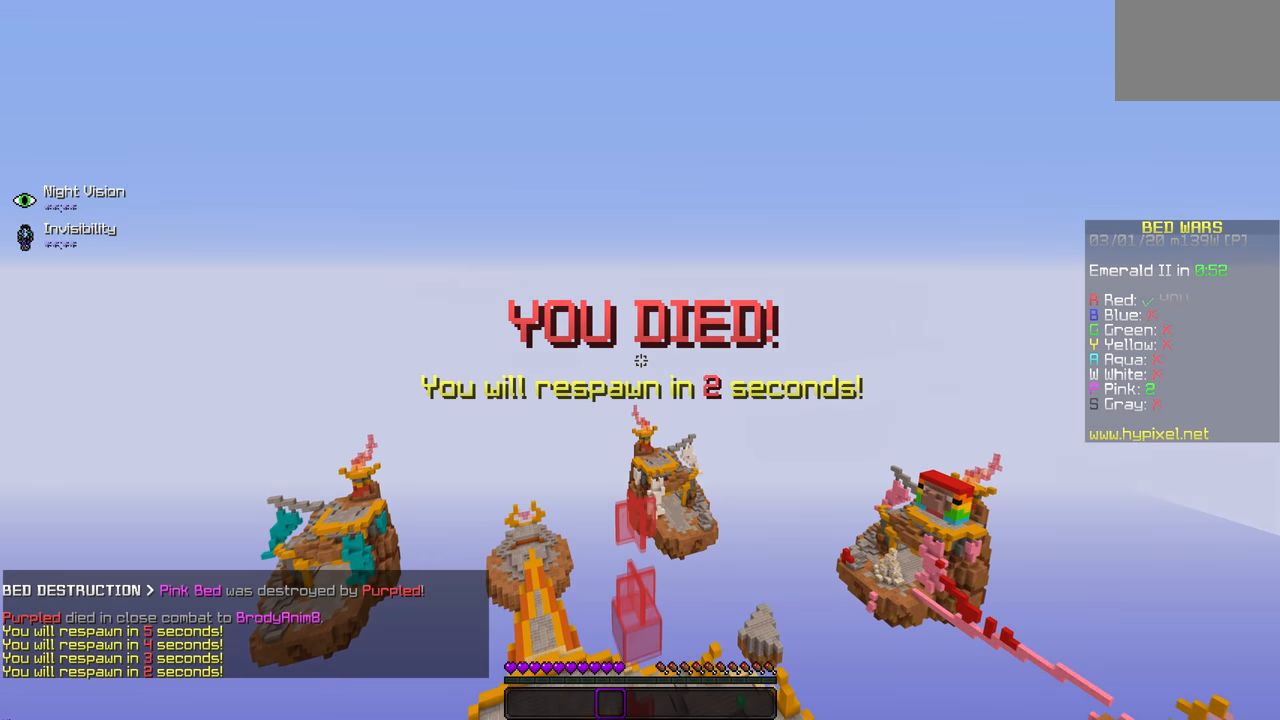
{"keys": [], "mouse": [], "events": []}
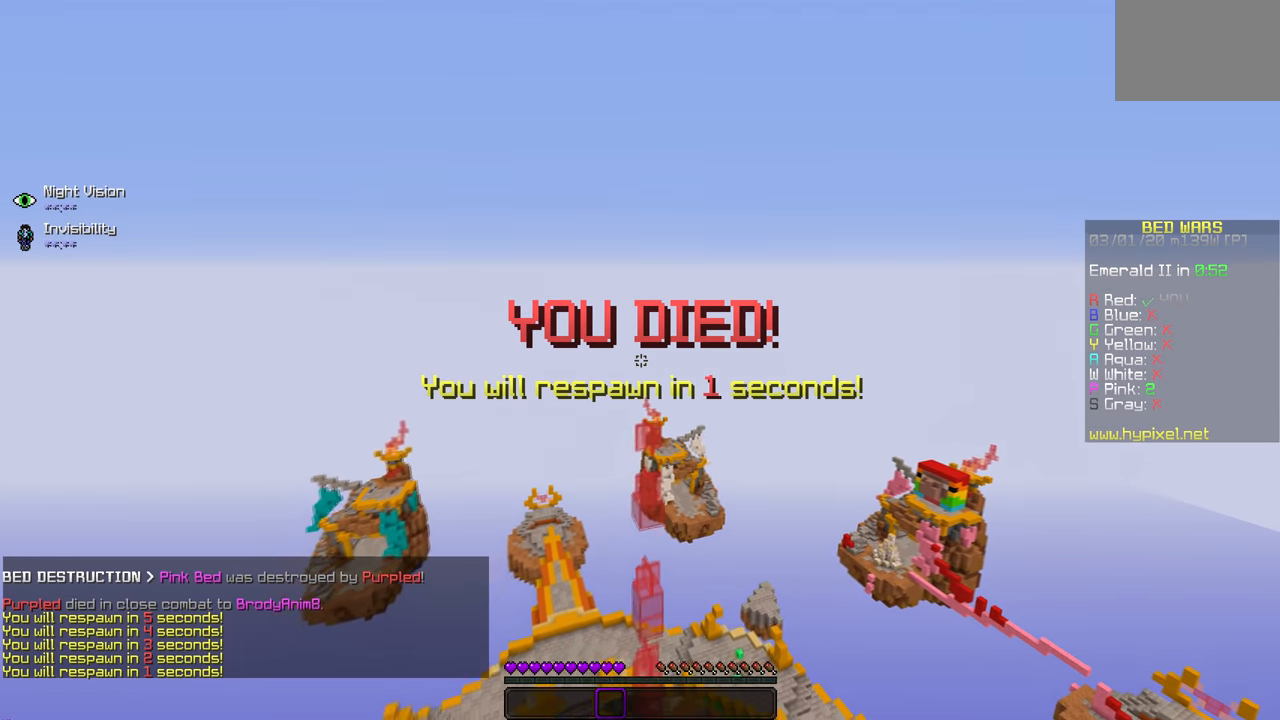
{"keys": [], "mouse": [], "events": []}
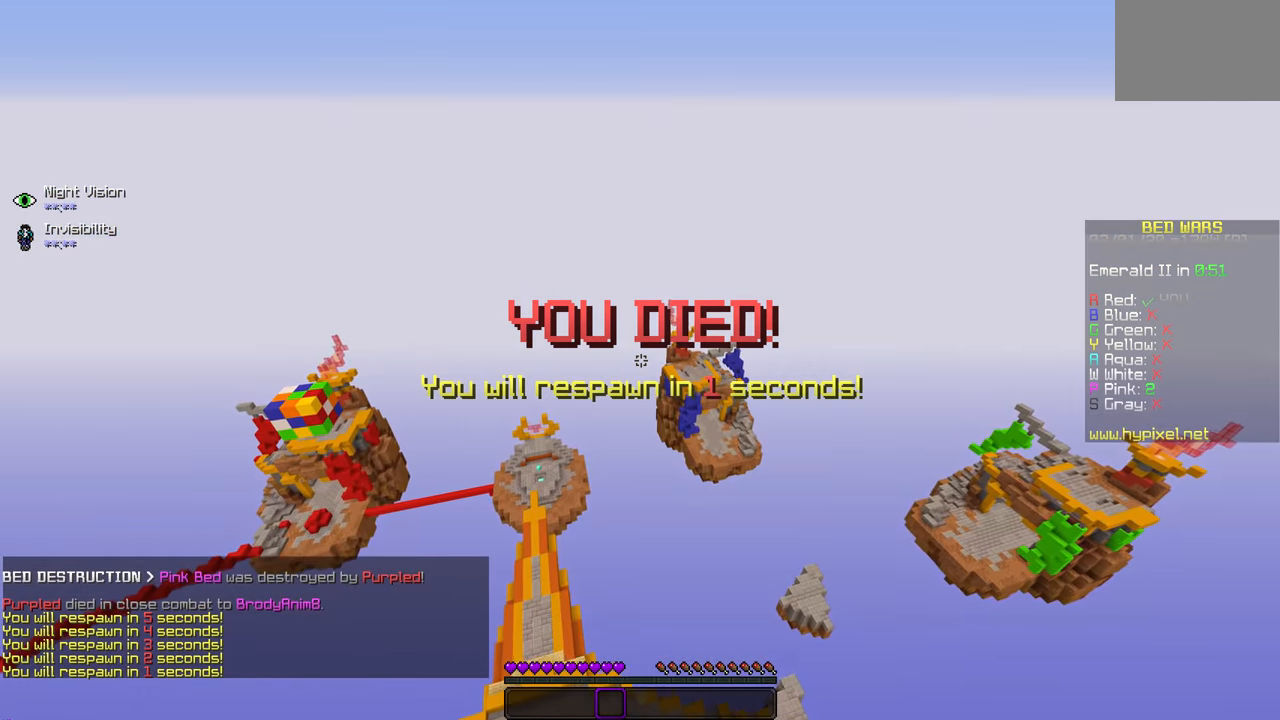
{"keys": [], "mouse": [], "events": []}
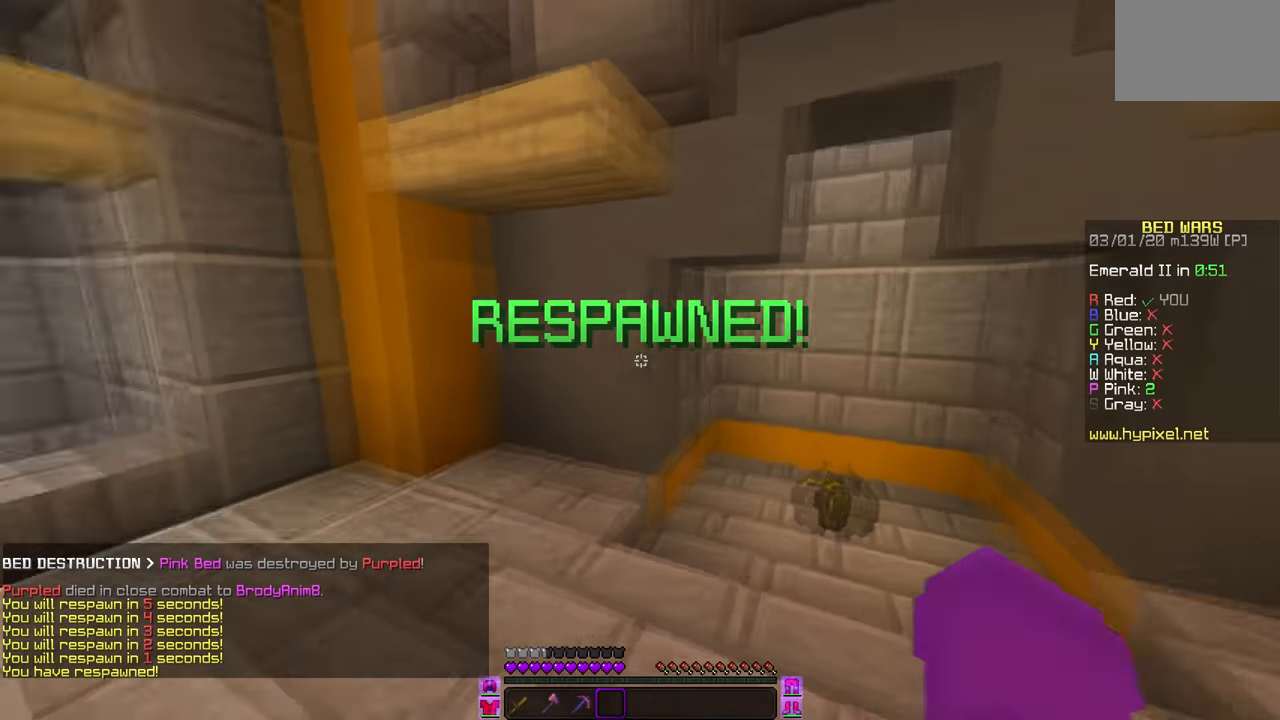
{"keys": [], "mouse": [], "events": []}
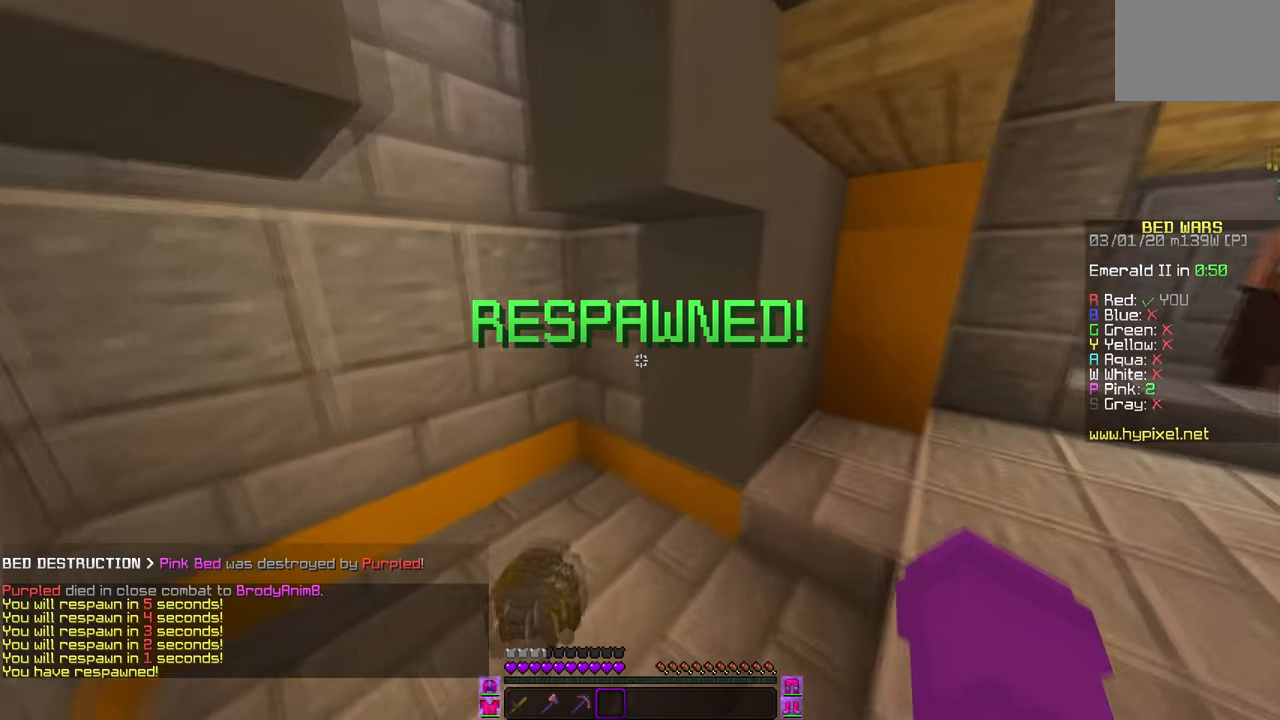
{"keys": [], "mouse": [], "events": []}
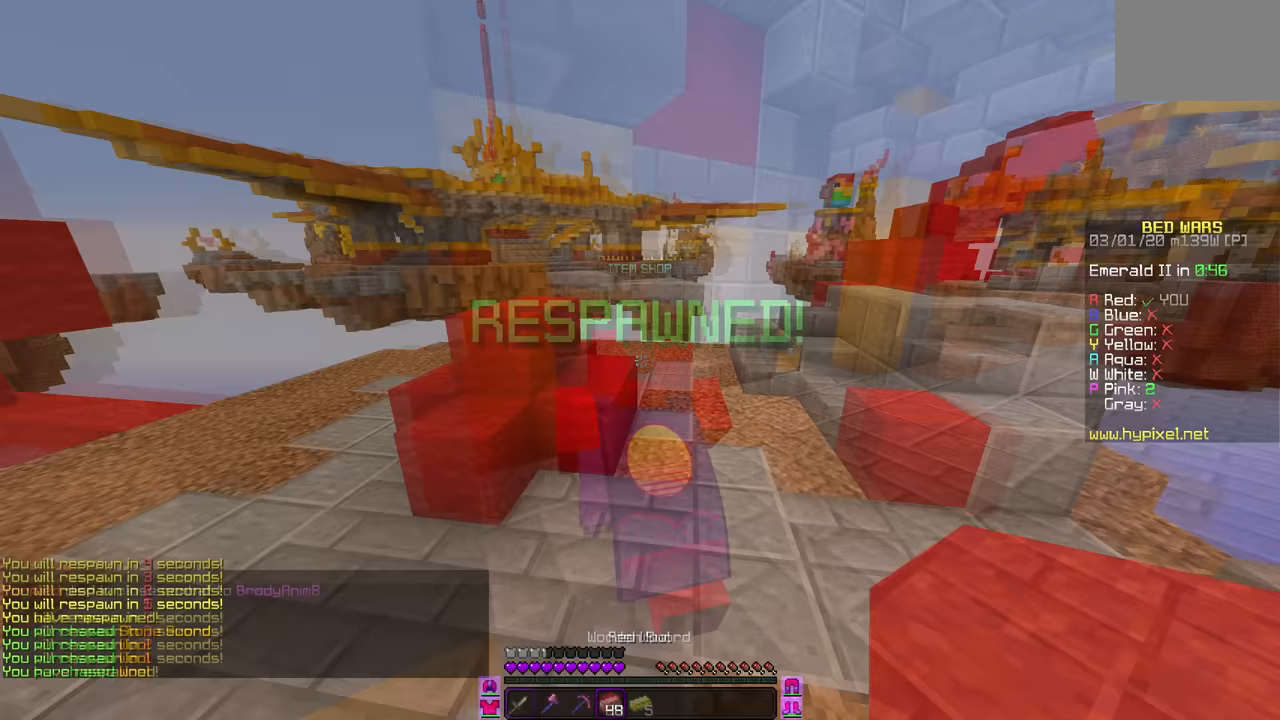
{"keys": [], "mouse": [], "events": []}
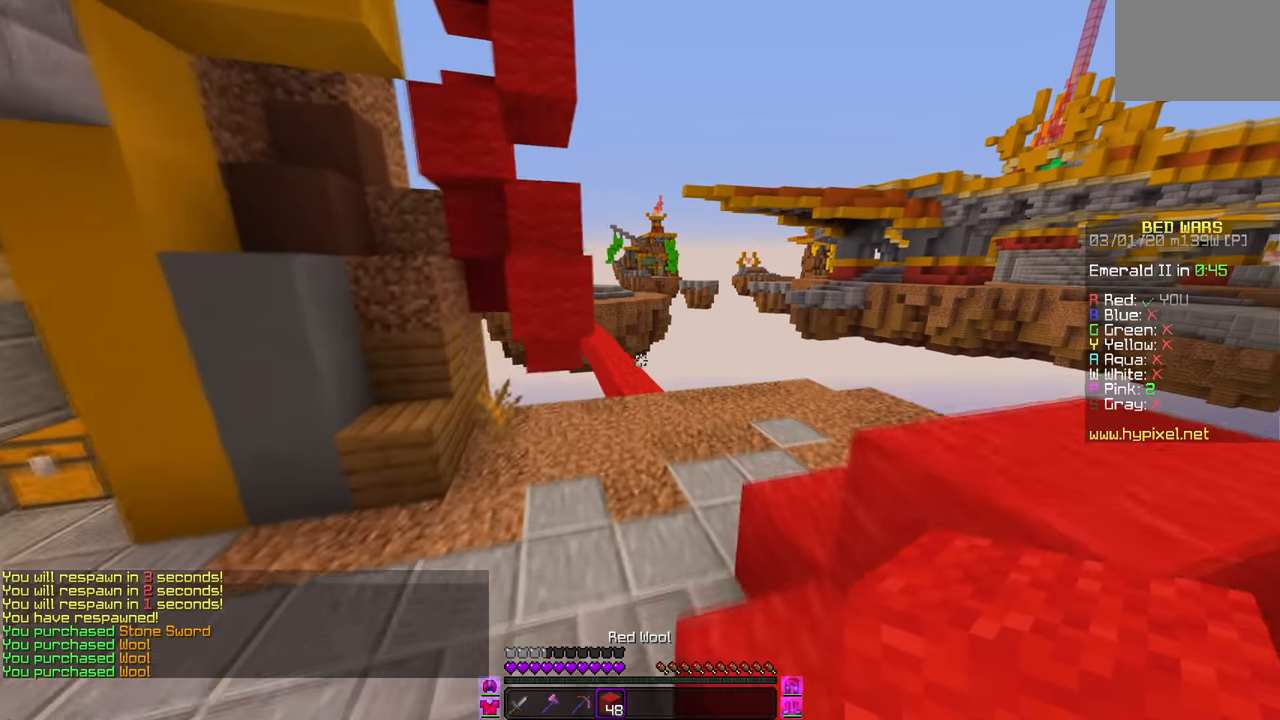
{"keys": [], "mouse": [], "events": []}
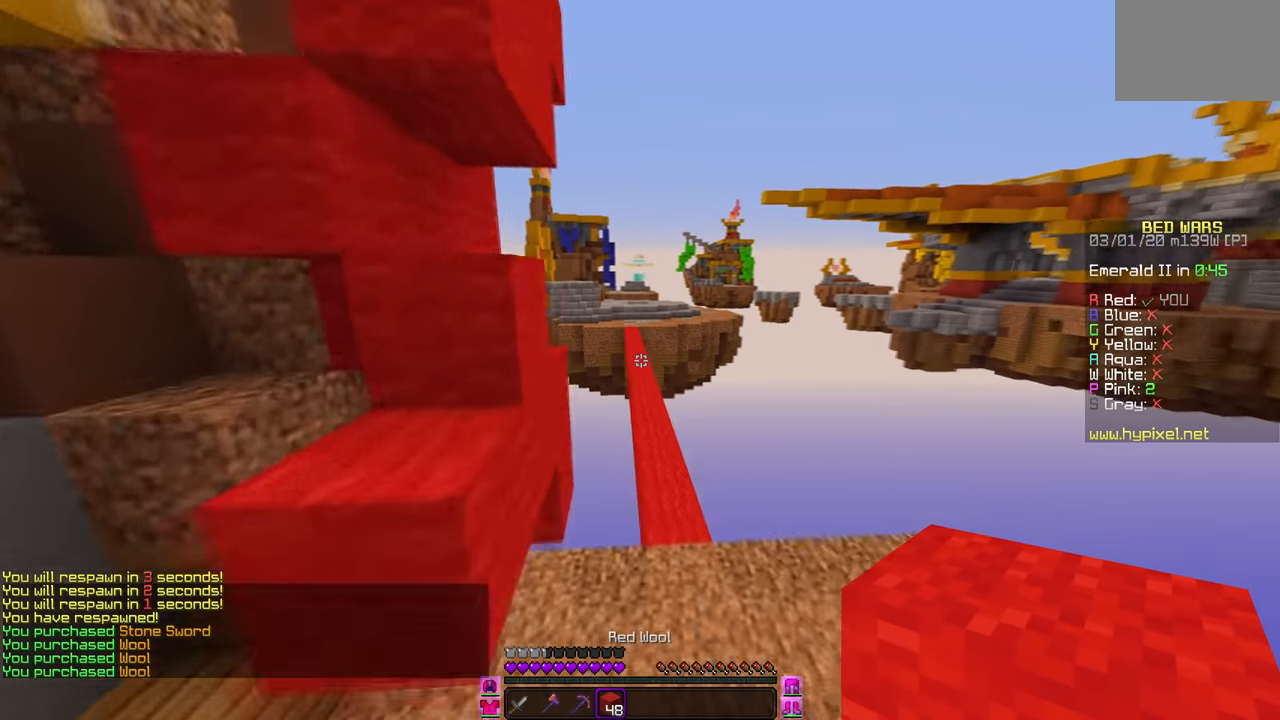
{"keys": [], "mouse": ["left"], "events": [[434, "mouse_left", "down"]]}
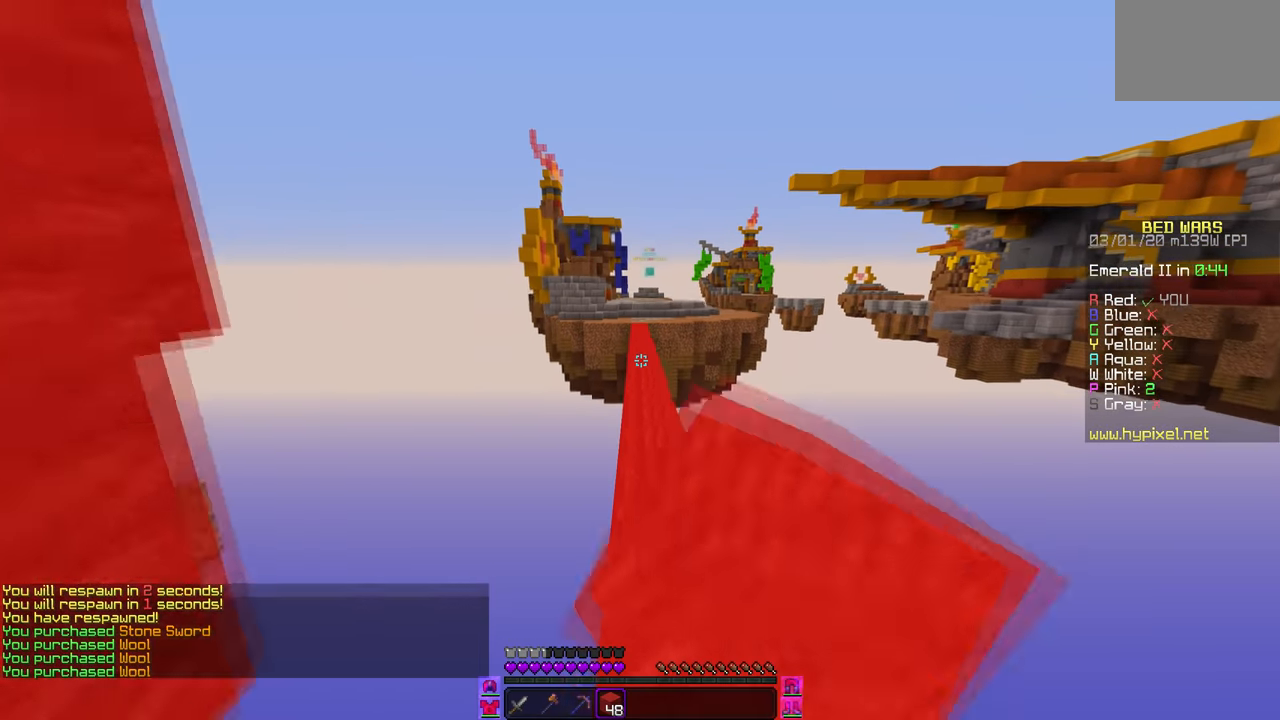
{"keys": [], "mouse": [], "events": [[300, "mouse_left", "up"]]}